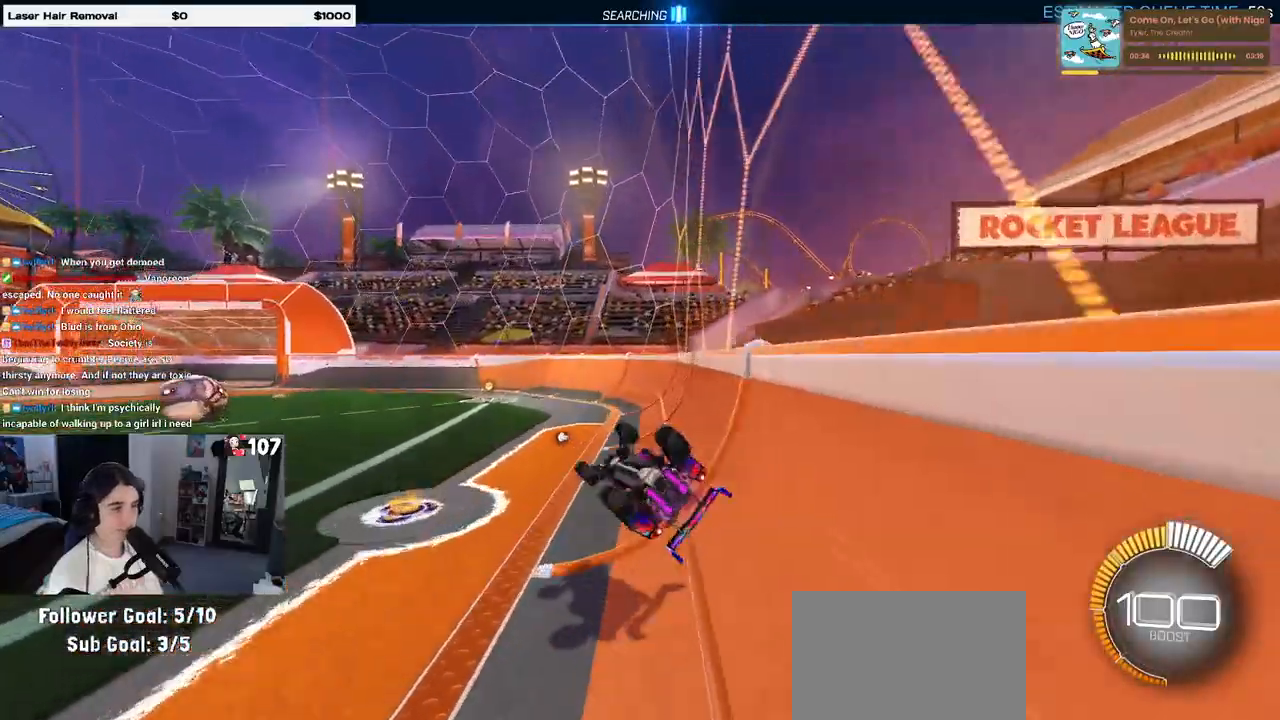
Gameplay with a controller (PlayStation layout); each line is a JSON object with the inputs held at the frame after it. "events" lists button and stick changes between this image and that frame as [ms after this image, input, new state], when the widget could be followed in between. Not read: R2.
{"buttons": ["R1"], "left_stick": "center", "right_stick": "center", "events": [[67, "SQUARE", "down"], [117, "left_stick", "right"], [383, "R1", "down"], [433, "left_stick", "center"], [467, "SQUARE", "up"]]}
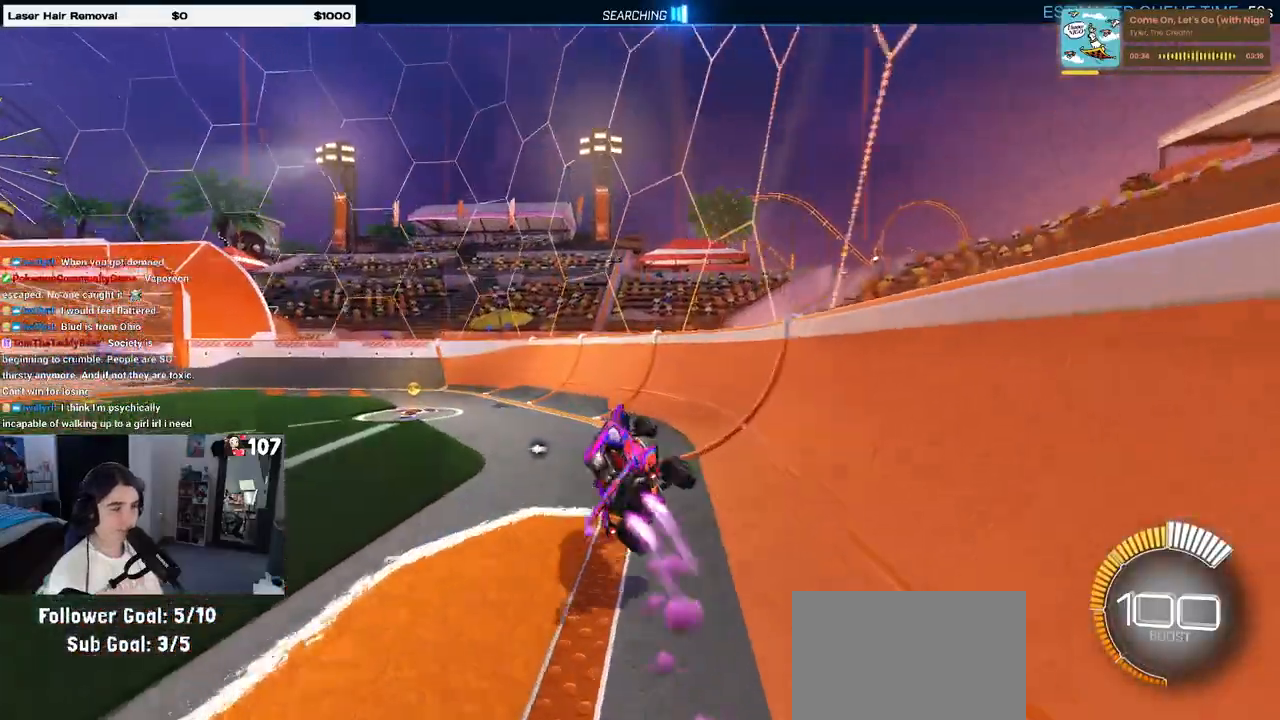
{"buttons": [], "left_stick": "center", "right_stick": "center", "events": [[350, "R1", "up"]]}
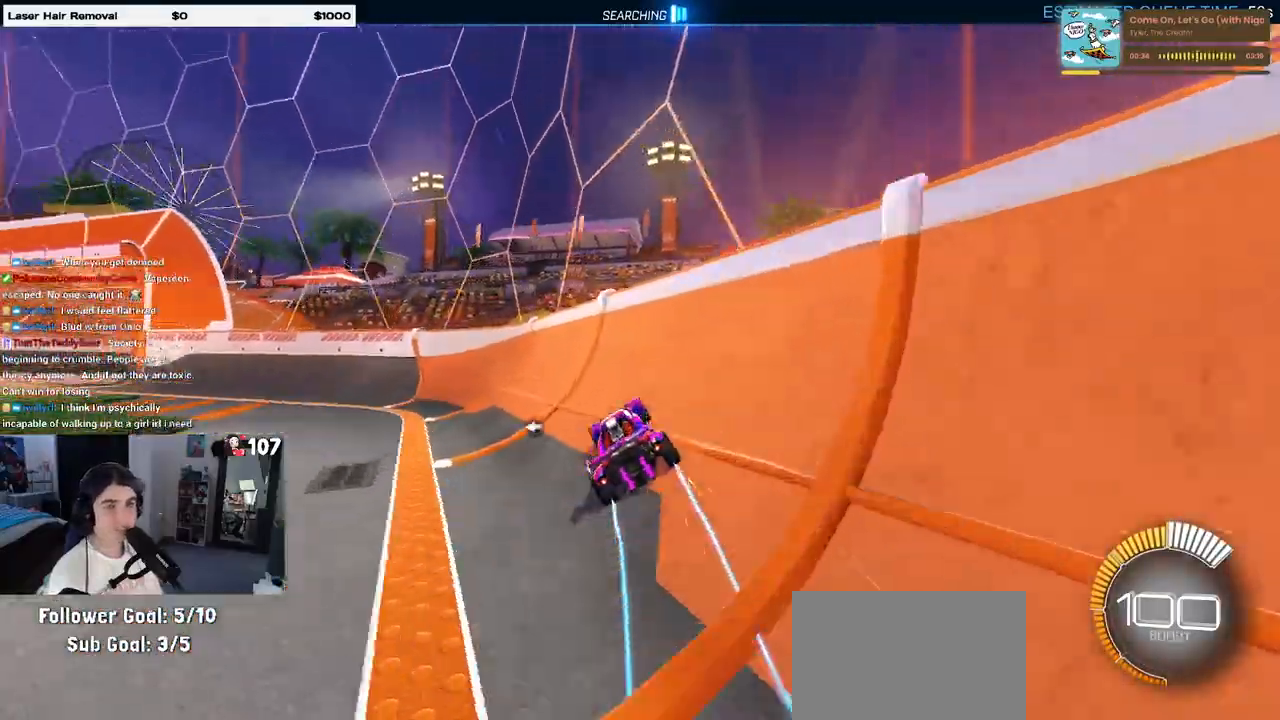
{"buttons": [], "left_stick": "right", "right_stick": "center", "events": [[133, "left_stick", "left"], [417, "CROSS", "down"], [450, "CROSS", "up"], [450, "left_stick", "center"], [500, "left_stick", "right"]]}
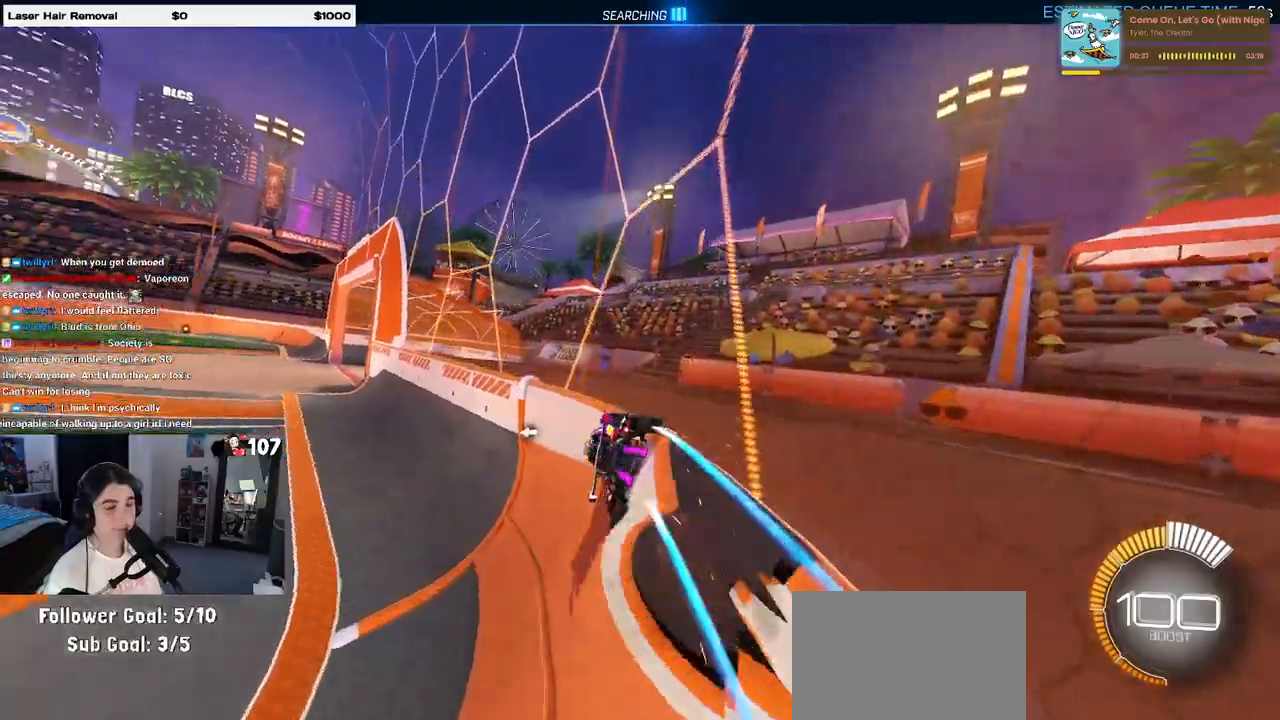
{"buttons": [], "left_stick": "left", "right_stick": "center"}
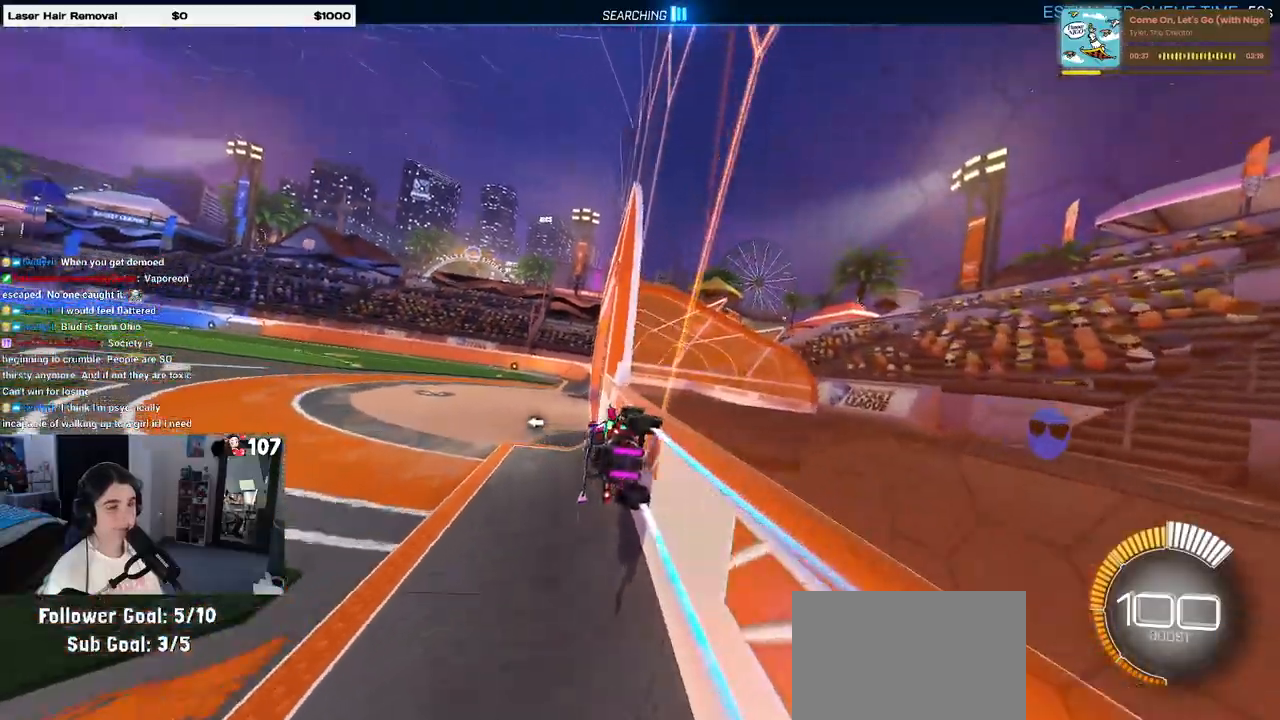
{"buttons": ["CROSS"], "left_stick": "up", "right_stick": "center", "events": [[50, "CROSS", "down"], [83, "left_stick", "right"], [117, "CROSS", "up"], [150, "CROSS", "down"], [233, "CROSS", "up"], [233, "left_stick", "center"], [300, "left_stick", "left"], [417, "left_stick", "center"], [483, "CROSS", "down"], [483, "left_stick", "up"]]}
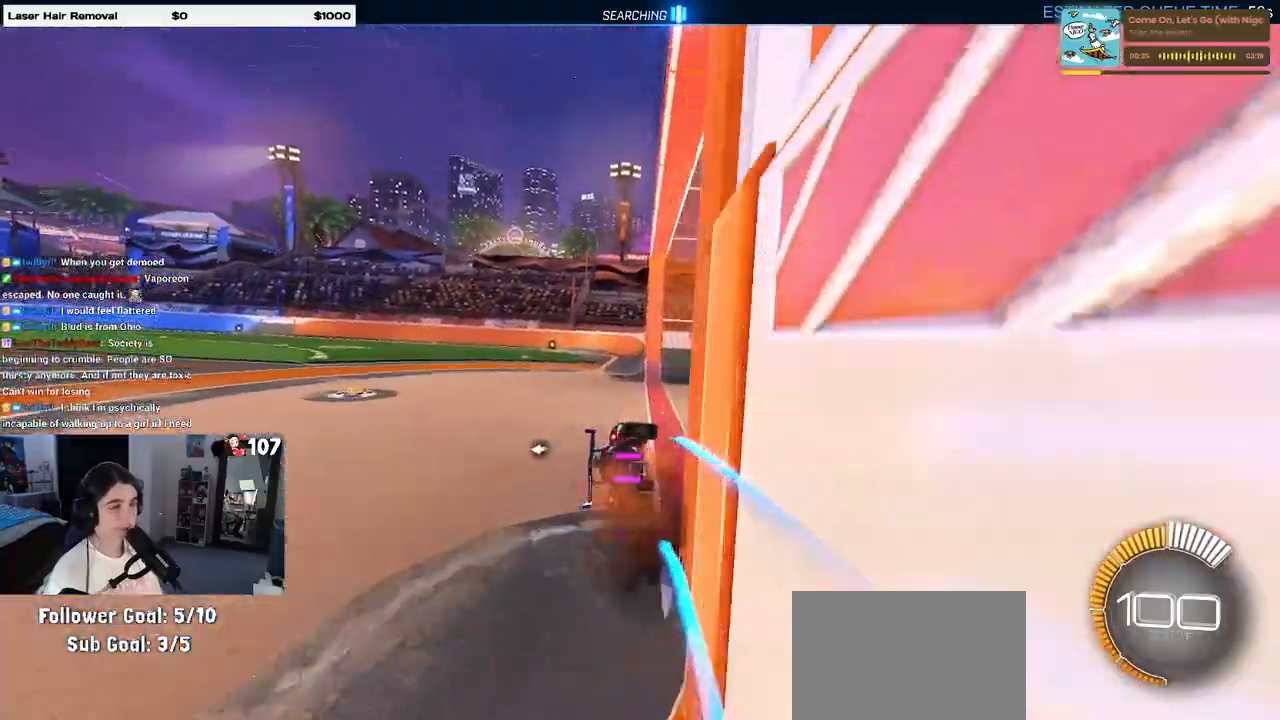
{"buttons": [], "left_stick": "left", "right_stick": "center", "events": [[50, "CROSS", "up"], [167, "left_stick", "down"], [333, "left_stick", "center"], [433, "left_stick", "left"]]}
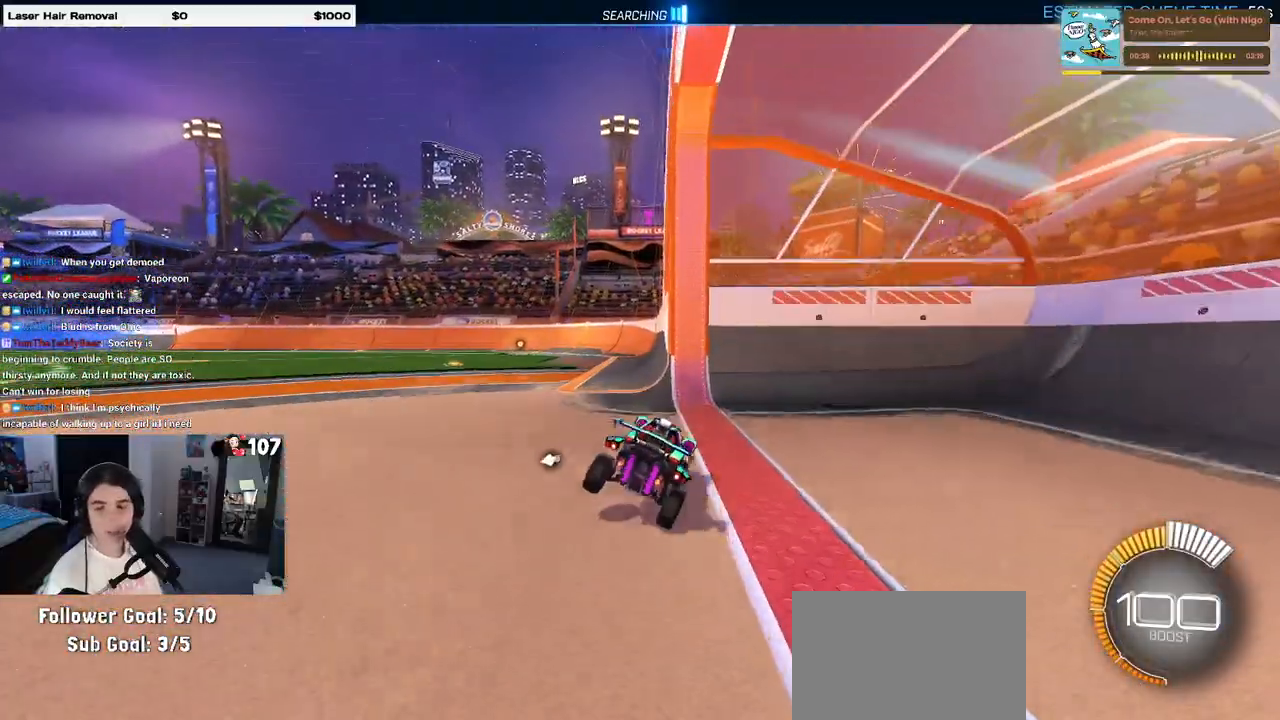
{"buttons": [], "left_stick": "center", "right_stick": "center", "events": [[33, "CROSS", "down"], [83, "left_stick", "up-left"], [100, "CROSS", "up"], [267, "left_stick", "left"], [417, "left_stick", "center"]]}
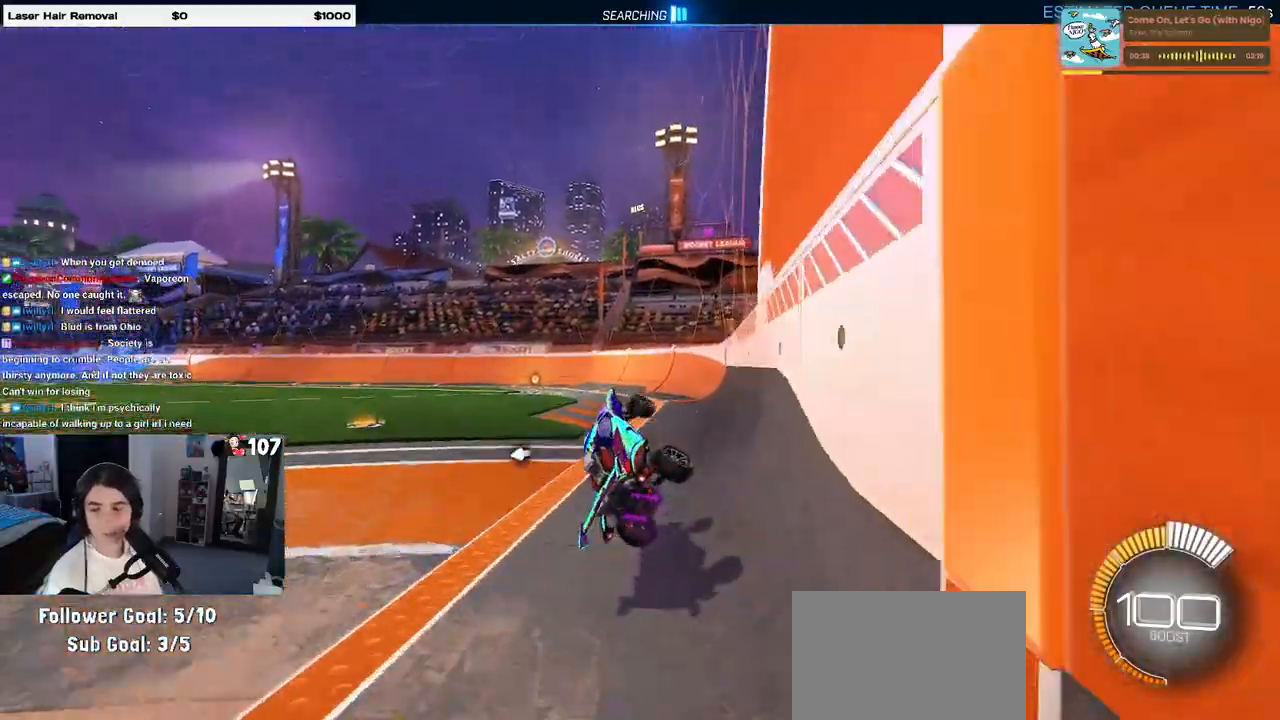
{"buttons": [], "left_stick": "up-right", "right_stick": "center", "events": [[317, "left_stick", "left"], [417, "left_stick", "center"], [500, "left_stick", "up-right"]]}
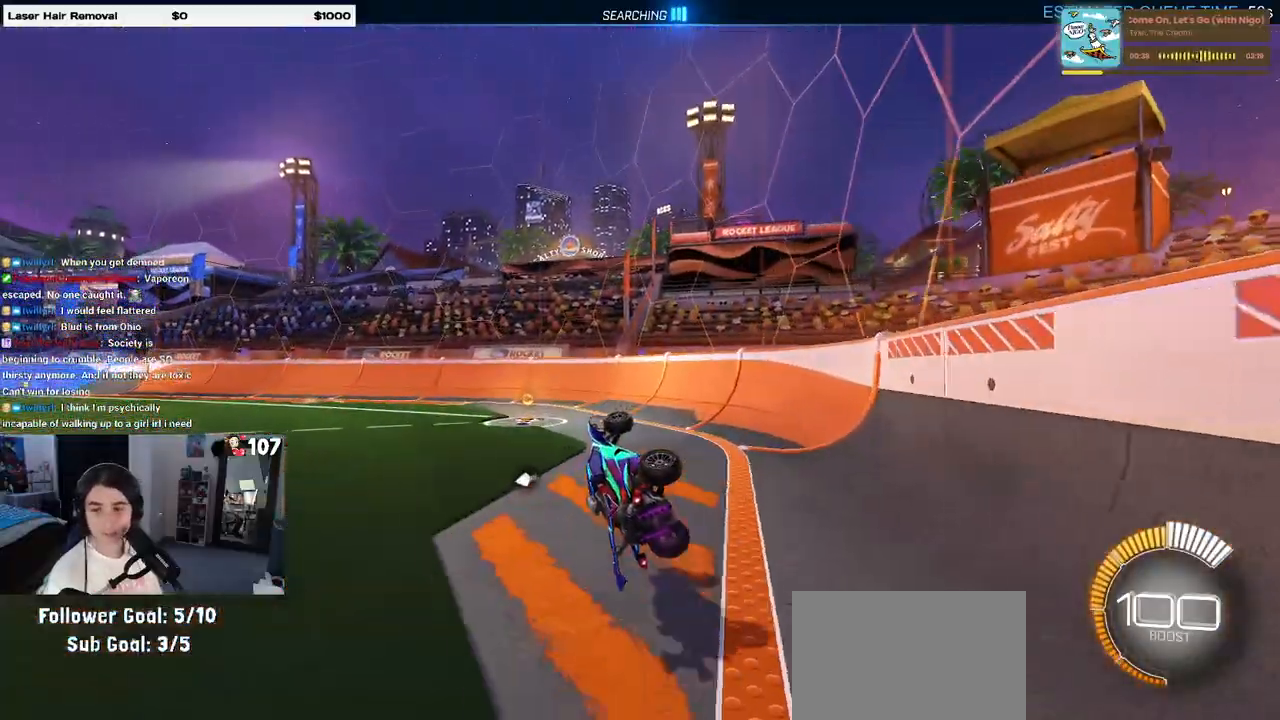
{"buttons": [], "left_stick": "up-right", "right_stick": "center", "events": [[67, "SQUARE", "down"], [233, "SQUARE", "up"]]}
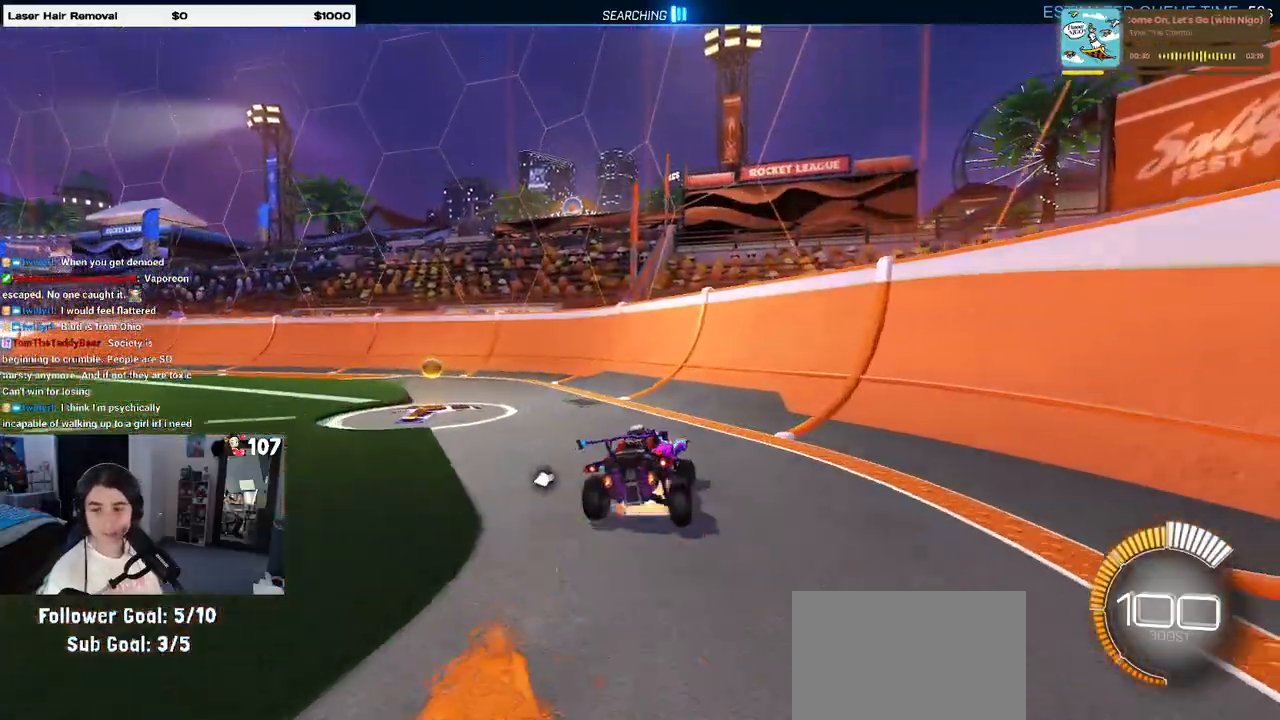
{"buttons": [], "left_stick": "up-right", "right_stick": "center", "events": [[17, "CROSS", "down"], [83, "CROSS", "up"]]}
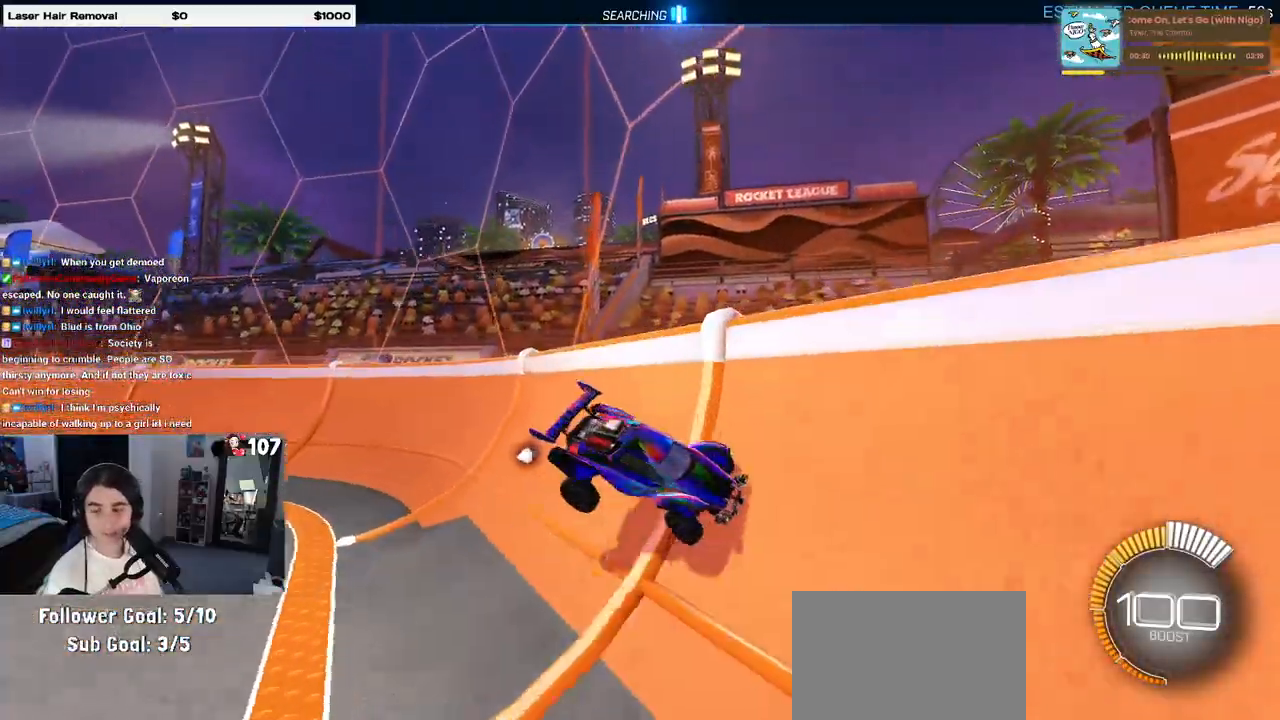
{"buttons": ["SQUARE", "R1"], "left_stick": "right", "right_stick": "center", "events": [[83, "left_stick", "right"], [250, "R1", "down"], [250, "SQUARE", "down"]]}
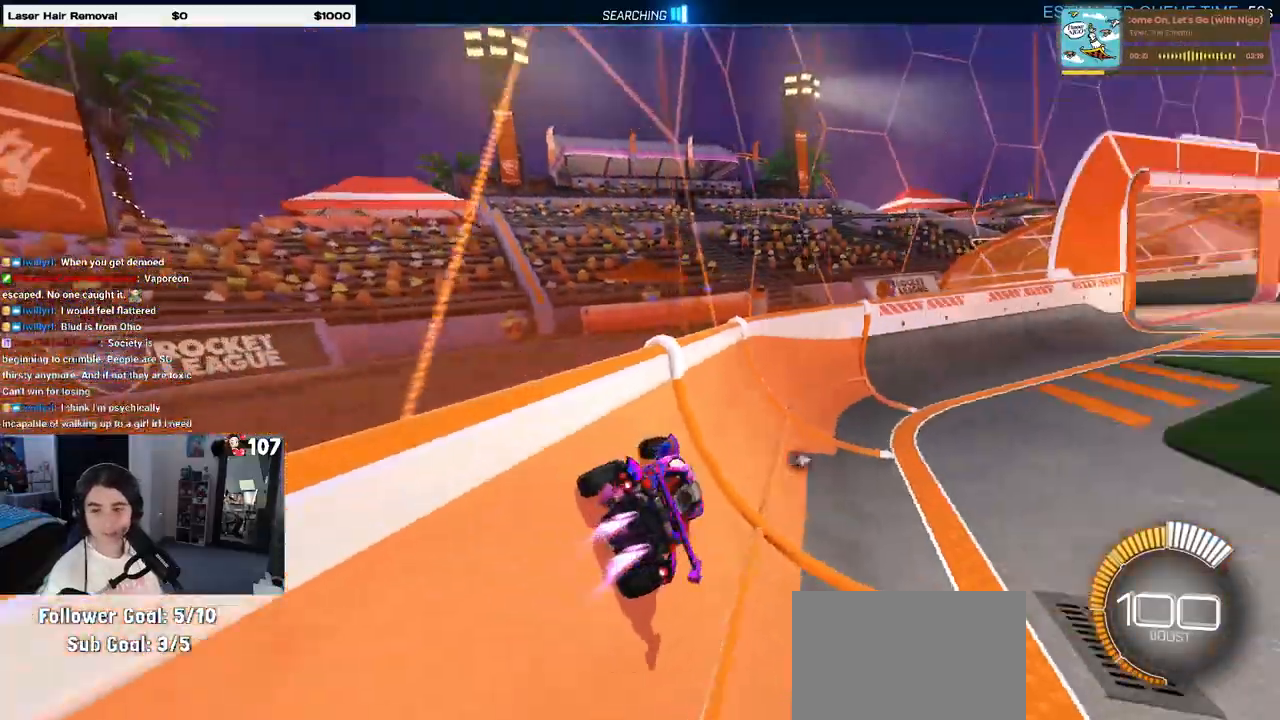
{"buttons": ["R1"], "left_stick": "right", "right_stick": "center", "events": [[183, "SQUARE", "up"]]}
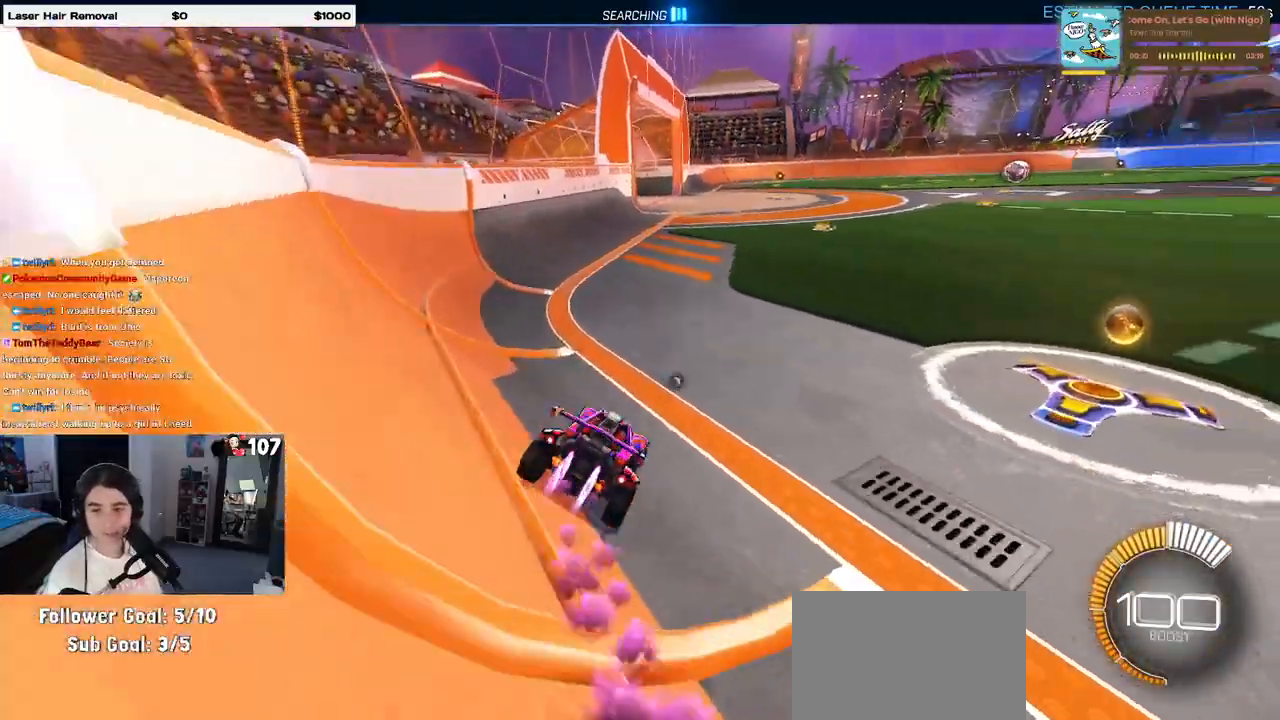
{"buttons": ["R1"], "left_stick": "right", "right_stick": "center", "events": []}
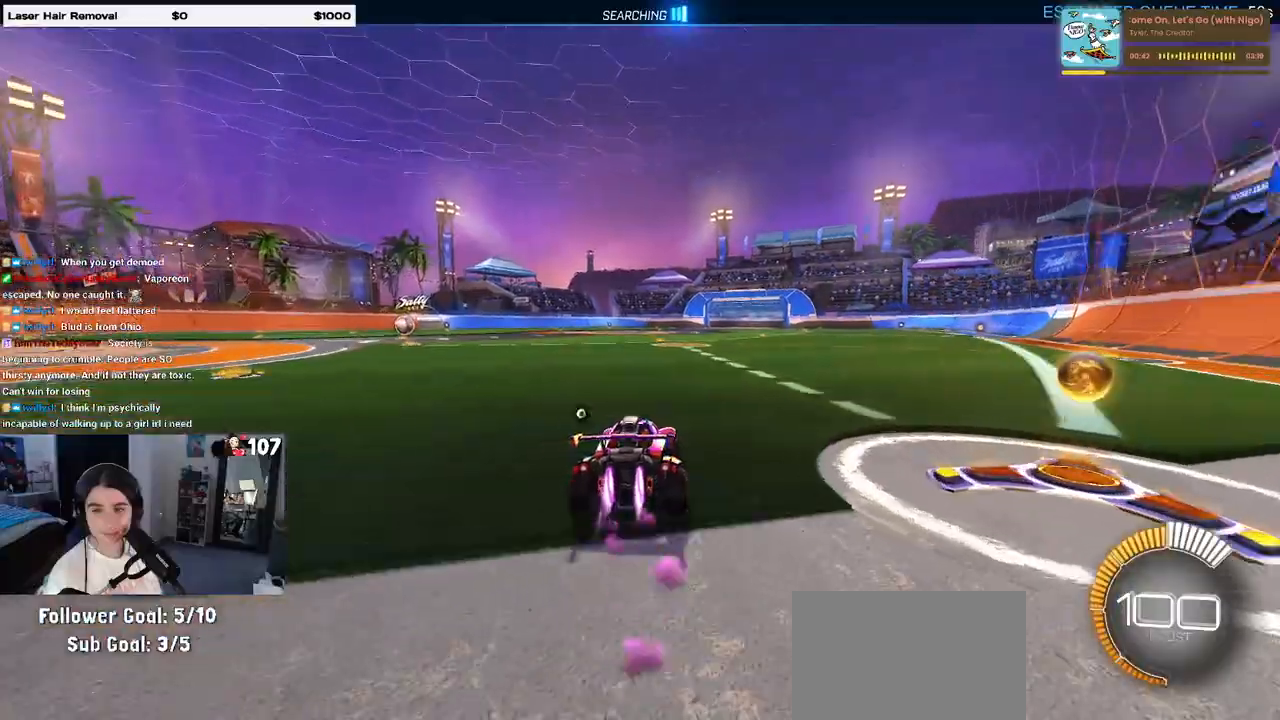
{"buttons": ["R1"], "left_stick": "right", "right_stick": "center", "events": [[317, "left_stick", "left"], [367, "CROSS", "down"], [417, "left_stick", "right"], [450, "CROSS", "up"]]}
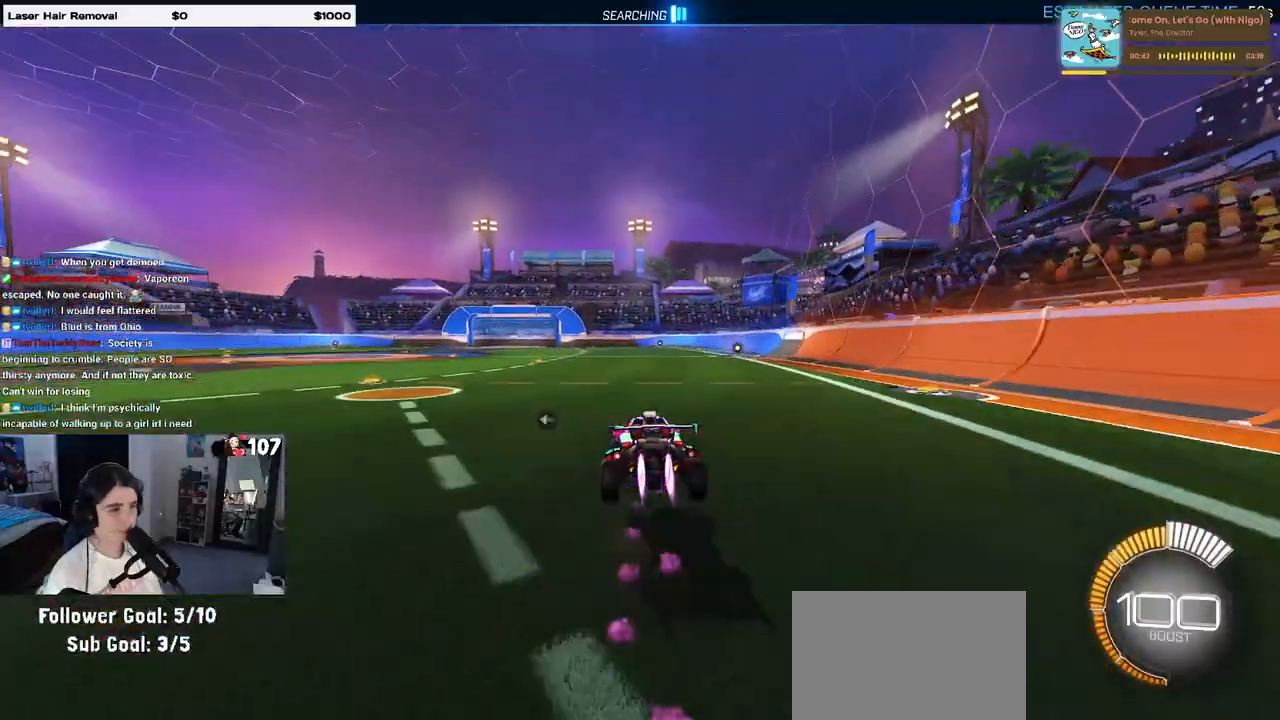
{"buttons": ["R1"], "left_stick": "down-right", "right_stick": "center", "events": [[117, "CROSS", "down"], [217, "CROSS", "up"], [400, "left_stick", "down-right"]]}
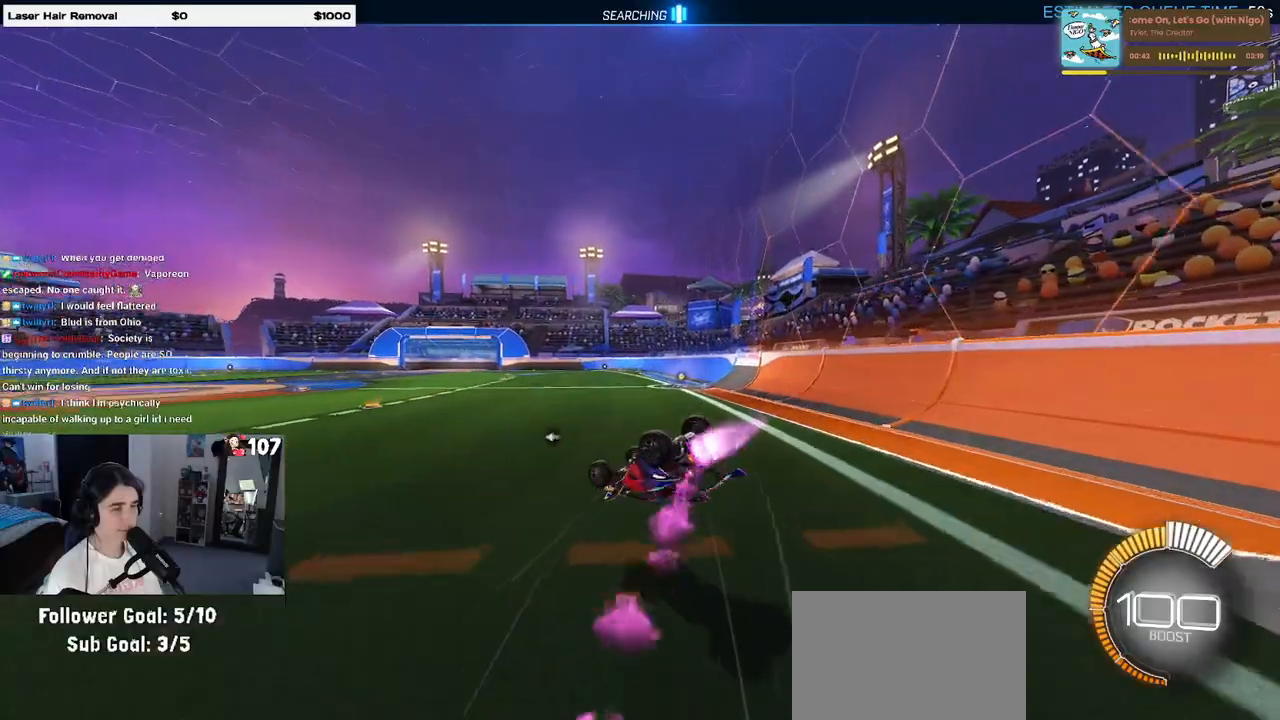
{"buttons": ["SQUARE", "R1"], "left_stick": "center", "right_stick": "center", "events": [[133, "left_stick", "center"], [250, "SQUARE", "down"], [267, "left_stick", "down-right"], [450, "left_stick", "center"]]}
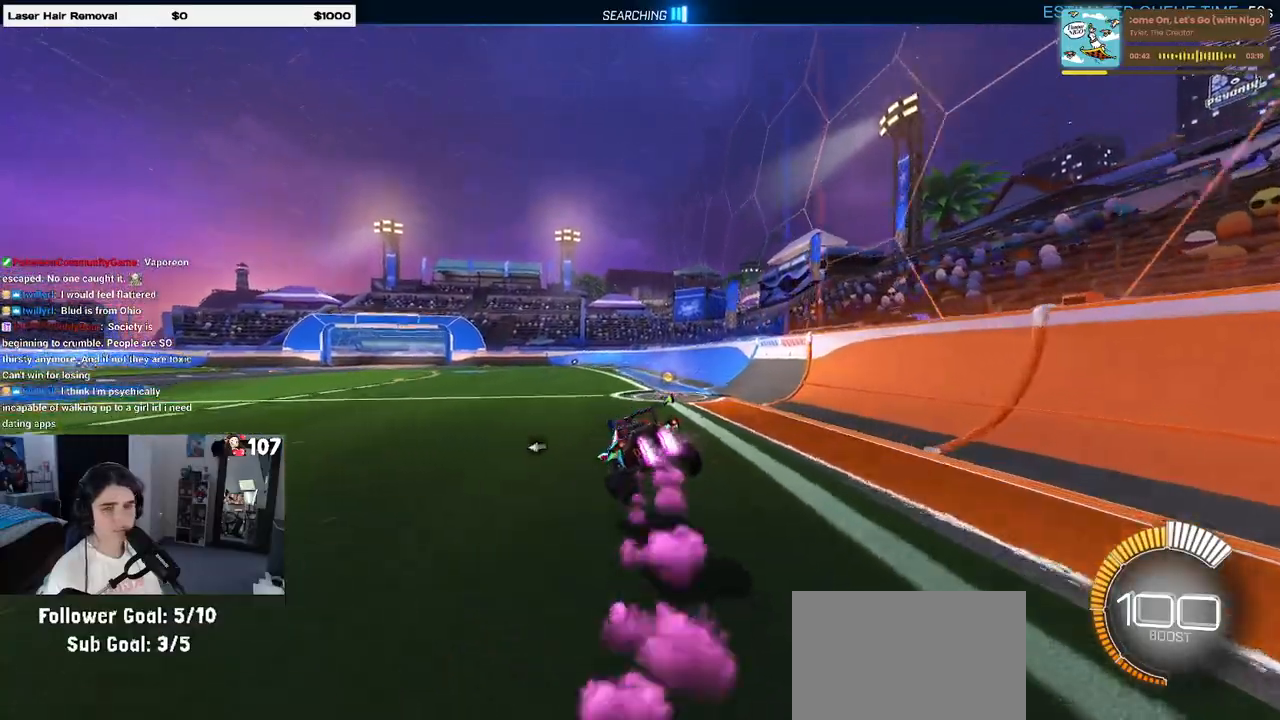
{"buttons": ["CROSS", "SQUARE"], "left_stick": "right", "right_stick": "center", "events": [[100, "R1", "up"], [150, "left_stick", "right"], [333, "CROSS", "down"], [433, "CROSS", "up"], [500, "CROSS", "down"]]}
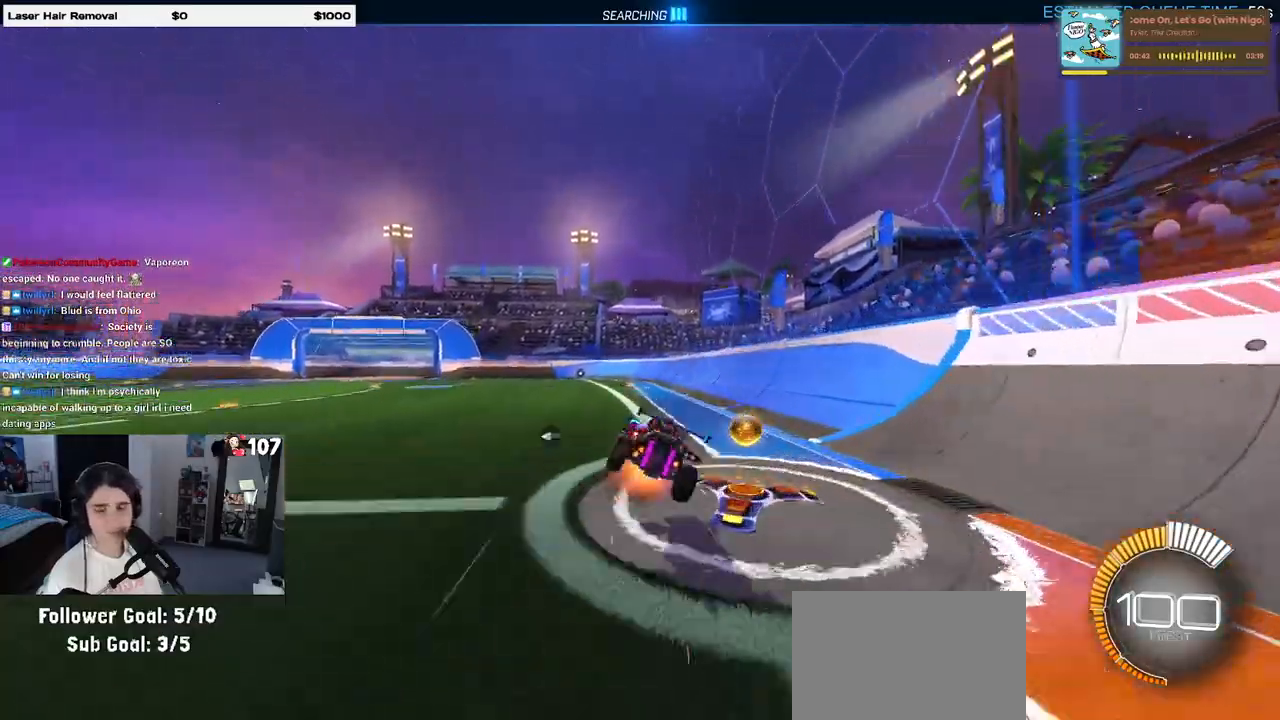
{"buttons": [], "left_stick": "right", "right_stick": "center", "events": [[117, "CROSS", "up"], [250, "SQUARE", "up"]]}
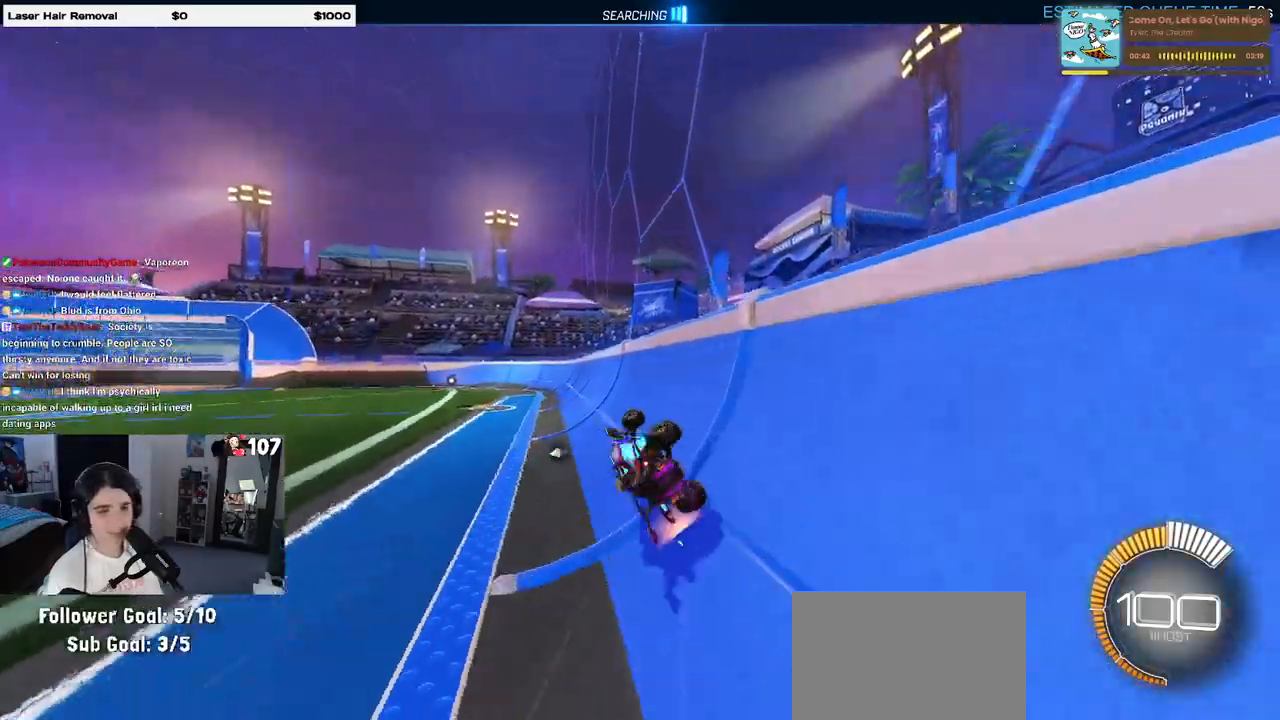
{"buttons": ["R1"], "left_stick": "center", "right_stick": "center", "events": [[150, "R1", "down"], [183, "left_stick", "center"]]}
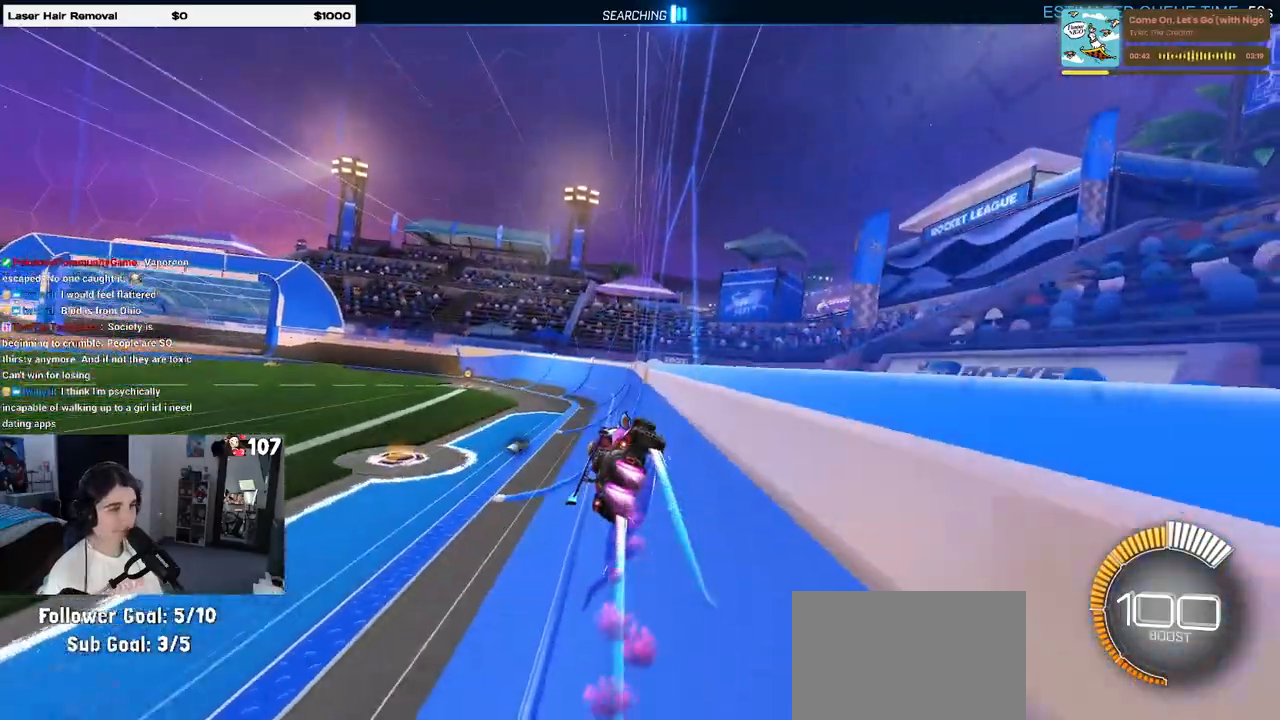
{"buttons": [], "left_stick": "center", "right_stick": "center", "events": [[300, "R1", "up"]]}
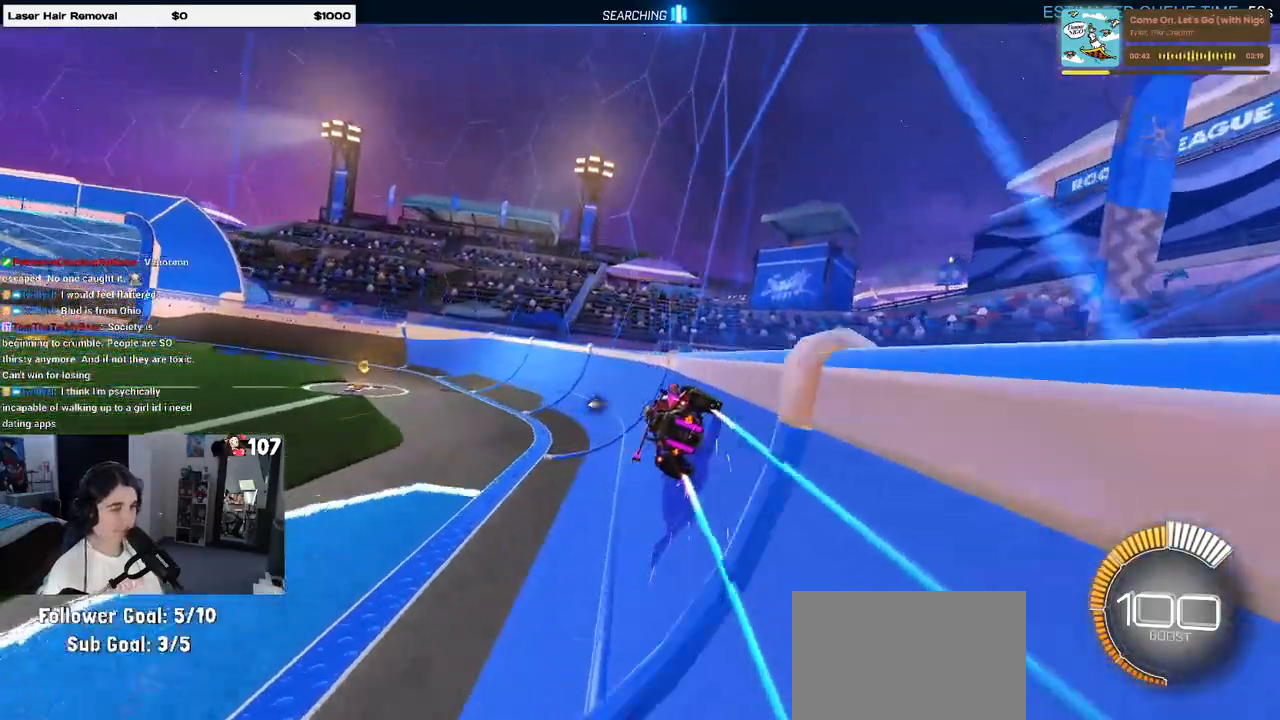
{"buttons": [], "left_stick": "center", "right_stick": "center", "events": []}
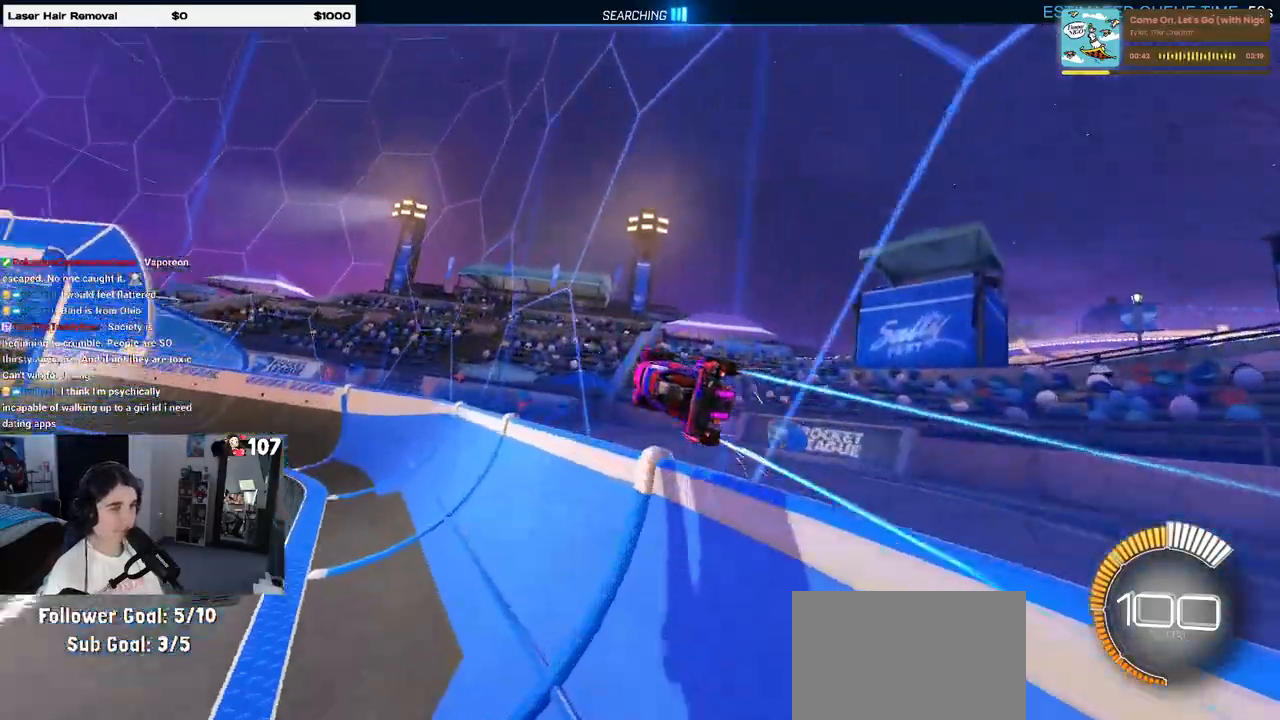
{"buttons": [], "left_stick": "center", "right_stick": "center", "events": []}
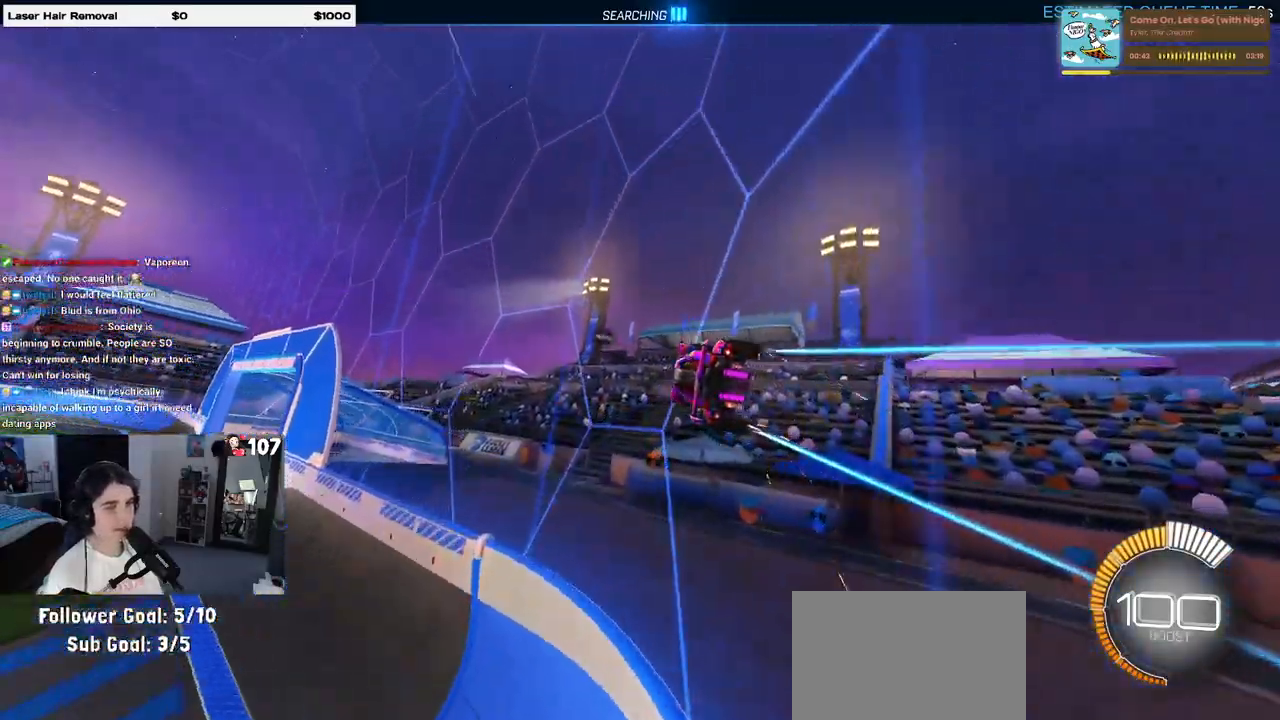
{"buttons": [], "left_stick": "center", "right_stick": "center", "events": [[83, "left_stick", "left"], [317, "CROSS", "down"], [350, "left_stick", "right"], [367, "CROSS", "up"], [433, "CROSS", "down"], [483, "CROSS", "up"], [500, "left_stick", "center"]]}
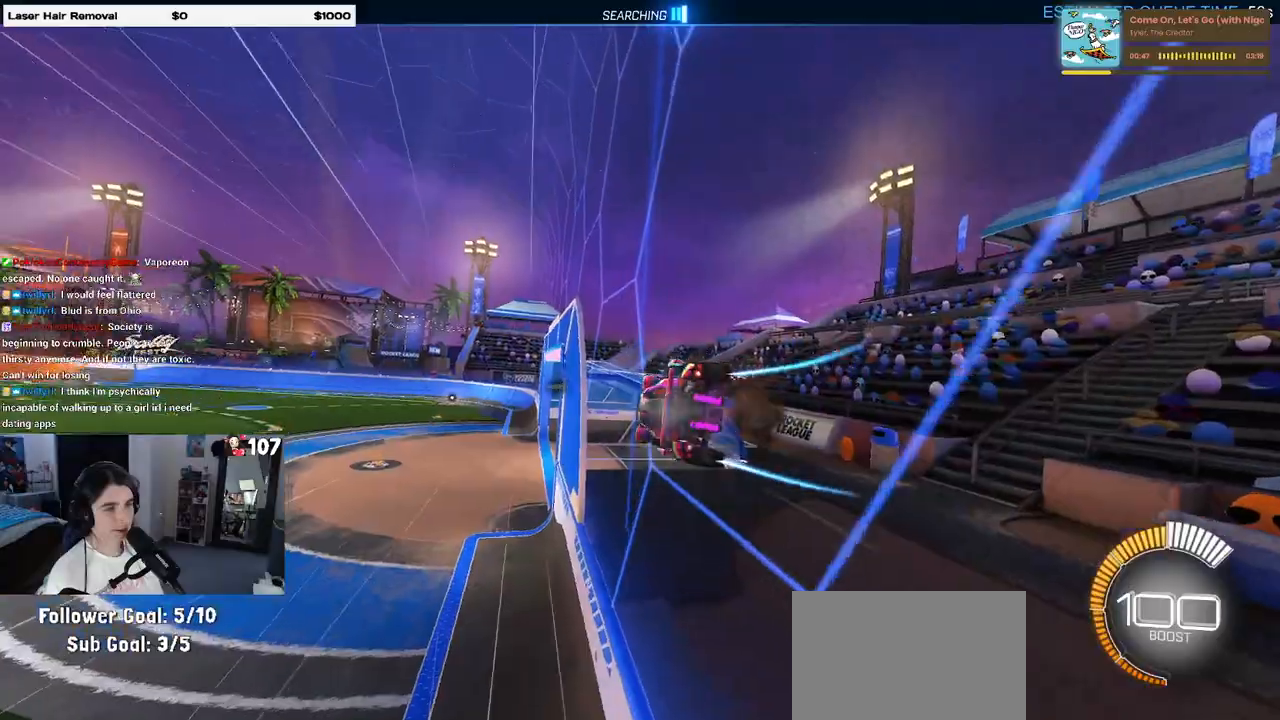
{"buttons": [], "left_stick": "left", "right_stick": "center", "events": [[67, "CROSS", "down"], [83, "left_stick", "up-right"], [133, "CROSS", "up"], [183, "CROSS", "down"], [233, "CROSS", "up"], [333, "left_stick", "center"], [400, "left_stick", "left"]]}
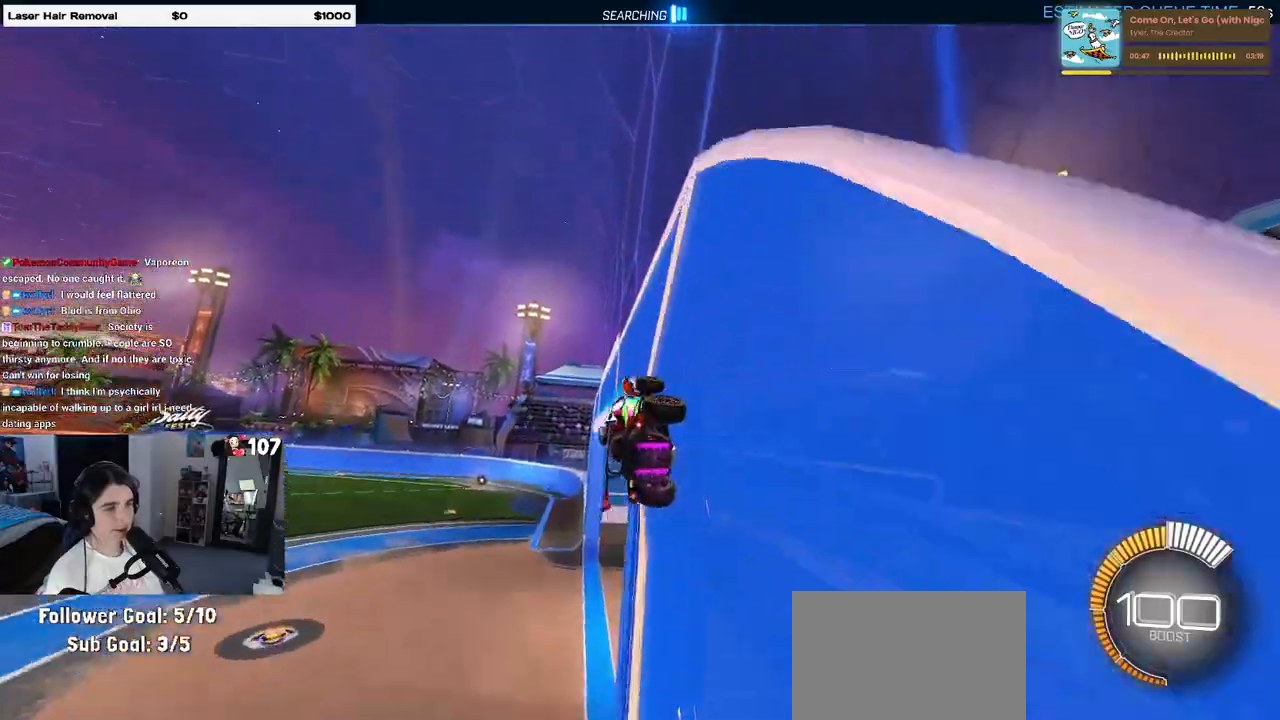
{"buttons": [], "left_stick": "up-left", "right_stick": "center", "events": [[200, "CROSS", "down"], [200, "left_stick", "up-left"], [283, "CROSS", "up"], [333, "CROSS", "down"], [417, "CROSS", "up"]]}
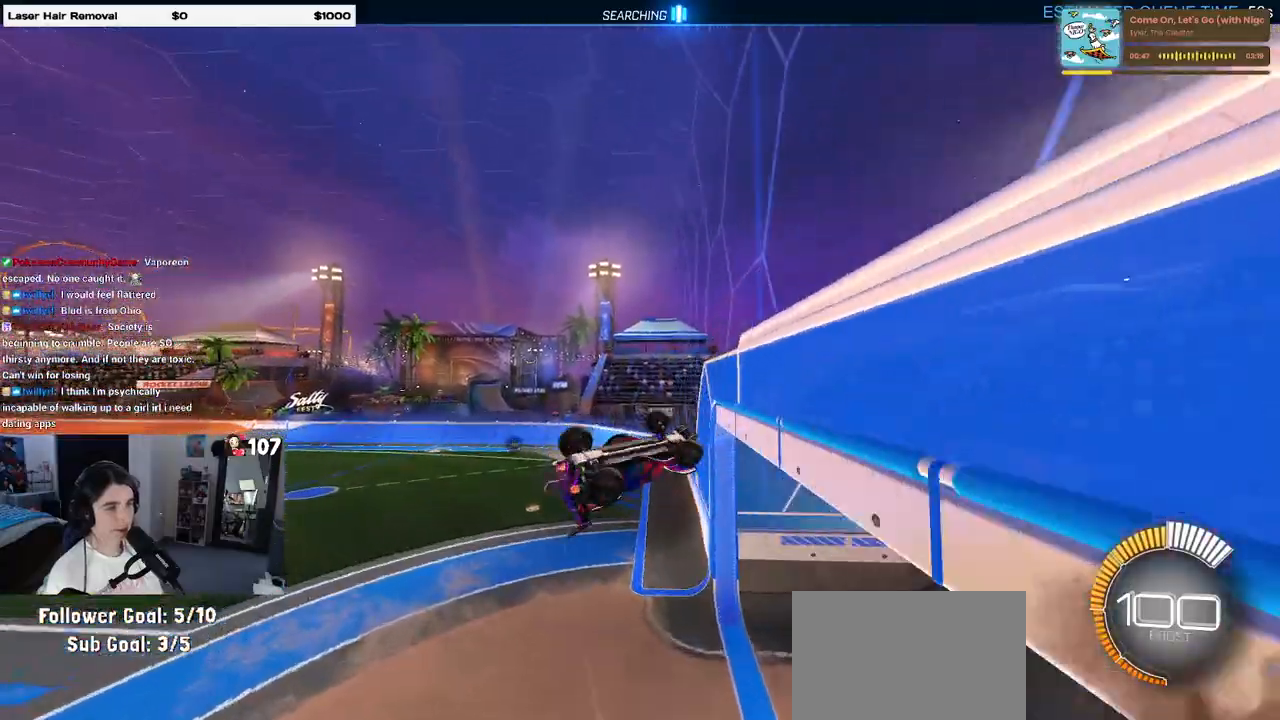
{"buttons": ["R1"], "left_stick": "down-right", "right_stick": "center", "events": [[67, "R1", "down"], [83, "left_stick", "down-right"]]}
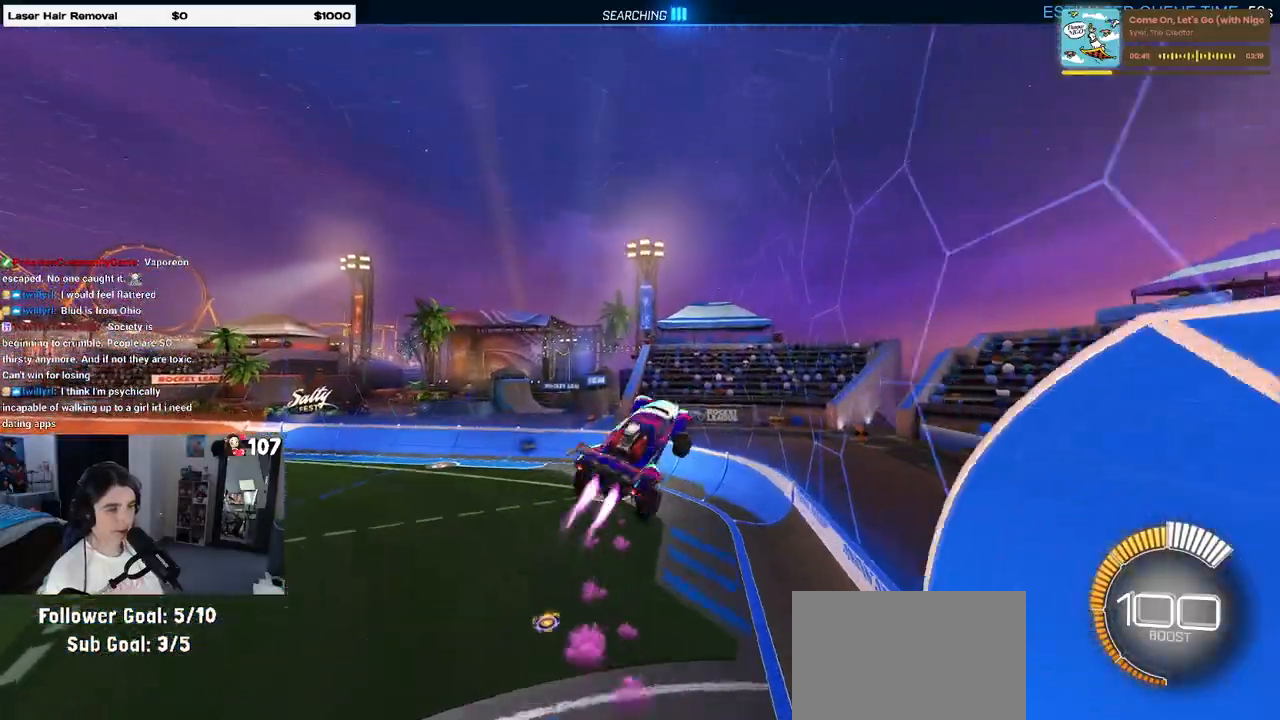
{"buttons": ["L1", "R1"], "left_stick": "right", "right_stick": "center", "events": [[83, "left_stick", "right"], [117, "L1", "down"]]}